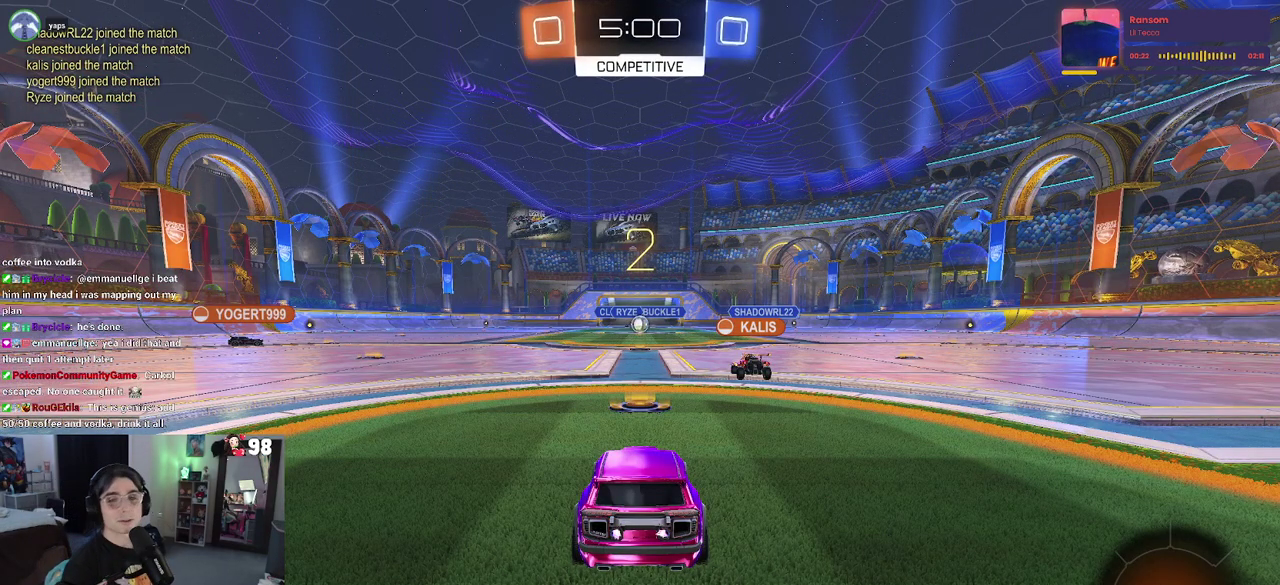
Gameplay with a controller (PlayStation layout); each line is a JSON object with the inputs held at the frame after it. "events" lists button and stick changes between this image and that frame as [ms after this image, input, new state], when the widget could be followed in between. Not read: L1 L2 R1 TOUCHPAD.
{"buttons": ["R2"], "left_stick": "center", "right_stick": "center", "events": [[433, "R2", "down"]]}
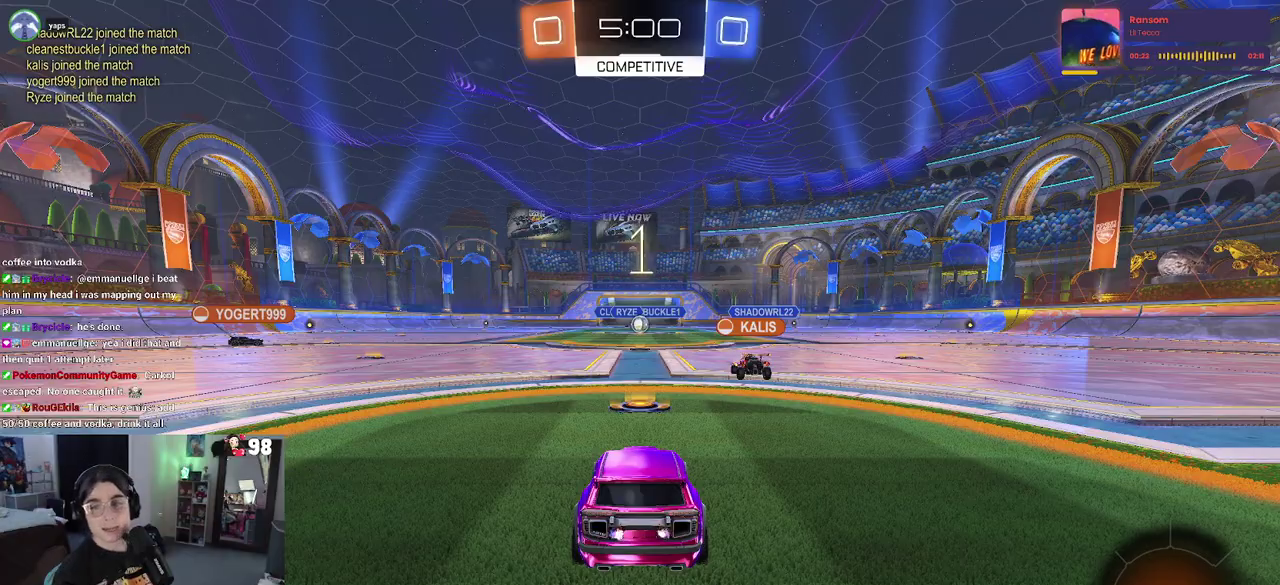
{"buttons": ["R2"], "left_stick": "center", "right_stick": "center", "events": []}
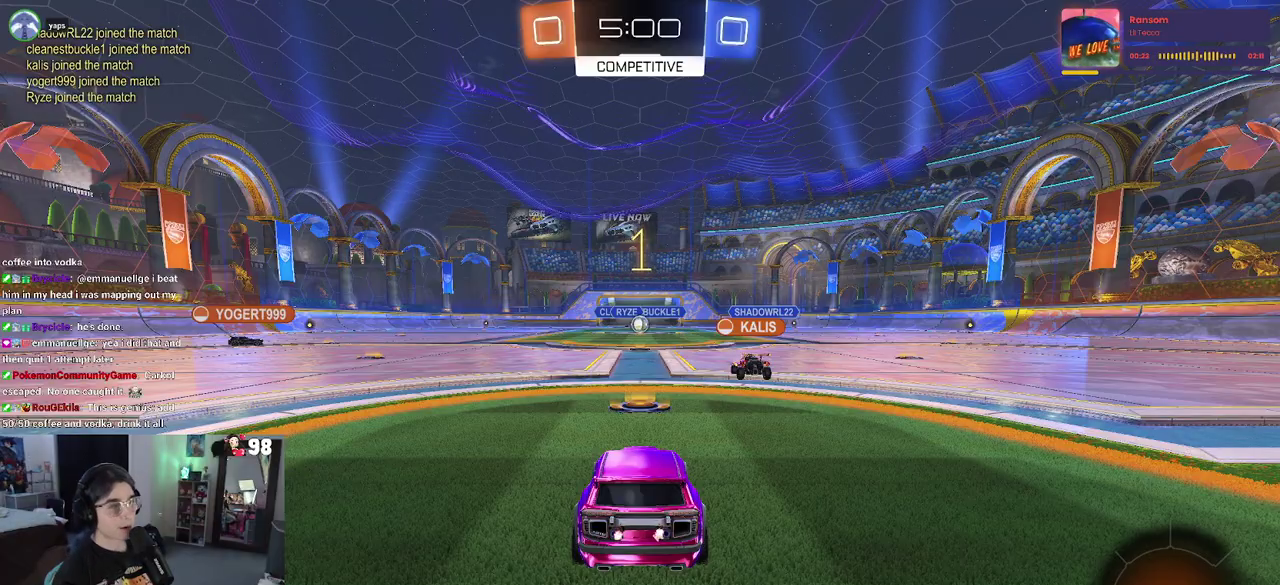
{"buttons": ["R2"], "left_stick": "left", "right_stick": "center", "events": [[383, "left_stick", "left"]]}
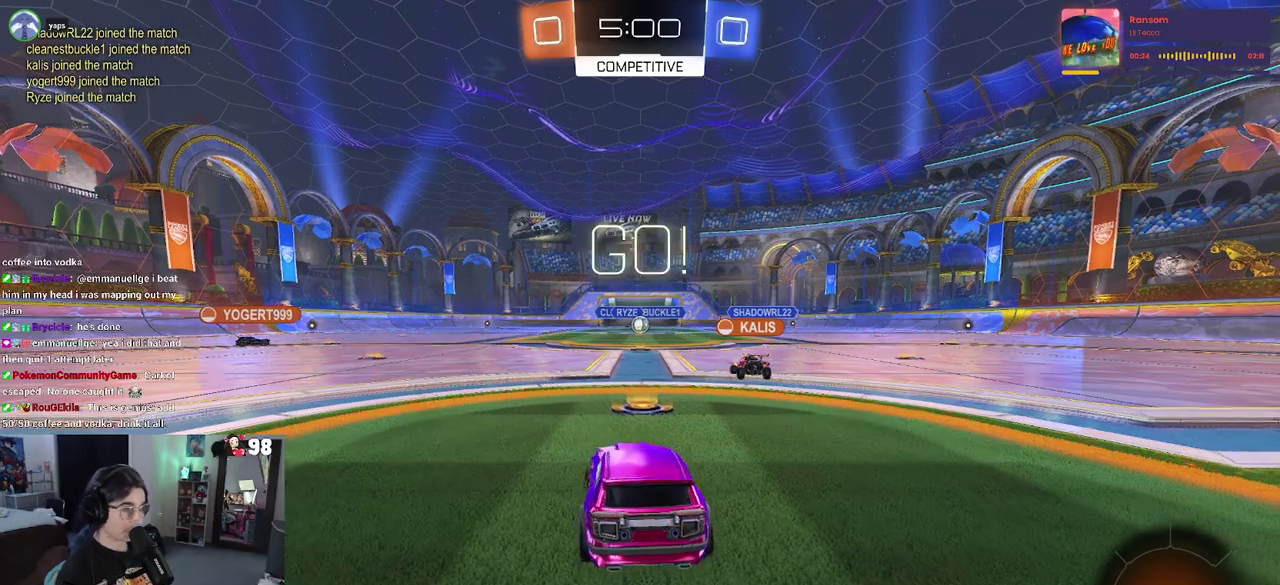
{"buttons": ["R2"], "left_stick": "left", "right_stick": "center", "events": [[100, "left_stick", "center"], [317, "left_stick", "left"]]}
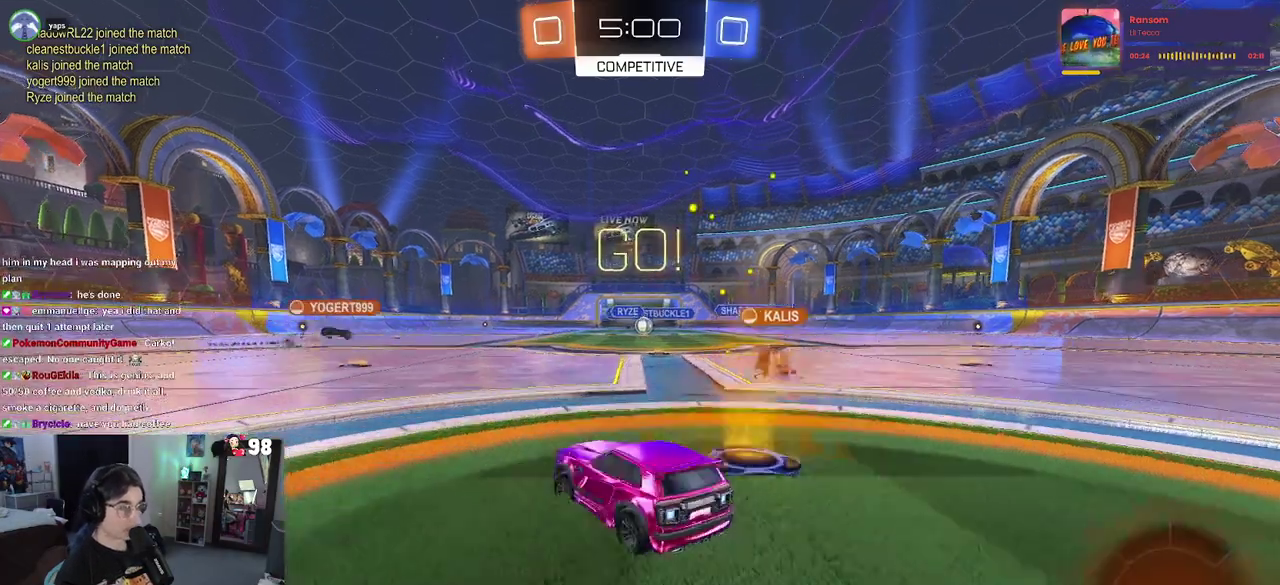
{"buttons": ["R2"], "left_stick": "center", "right_stick": "center", "events": [[500, "left_stick", "center"]]}
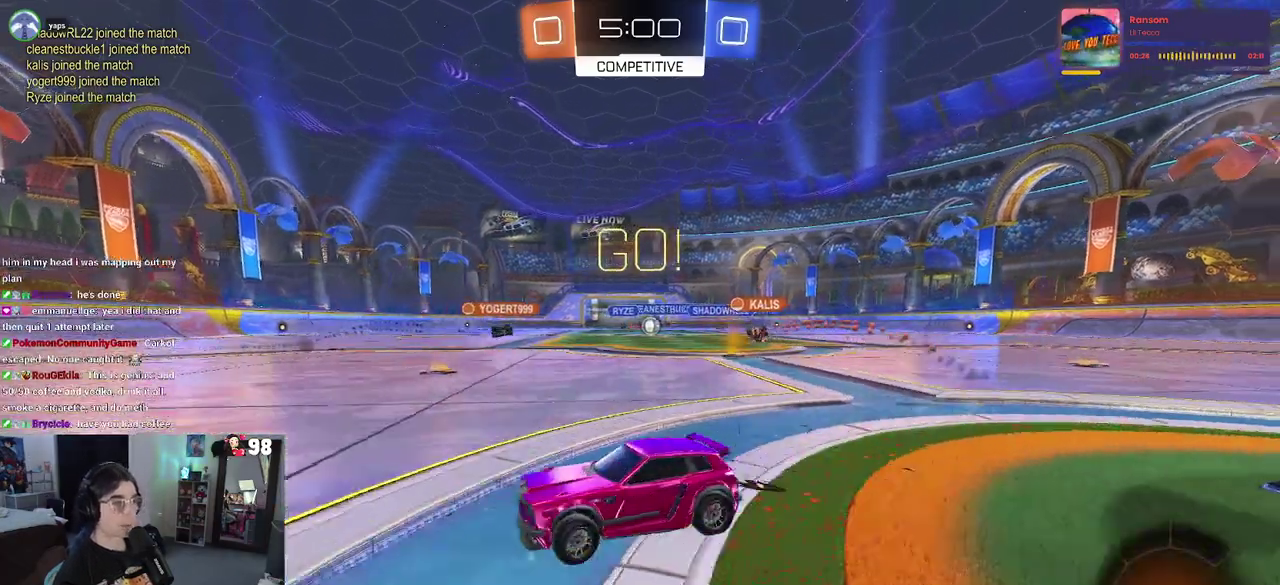
{"buttons": ["R2"], "left_stick": "center", "right_stick": "center", "events": []}
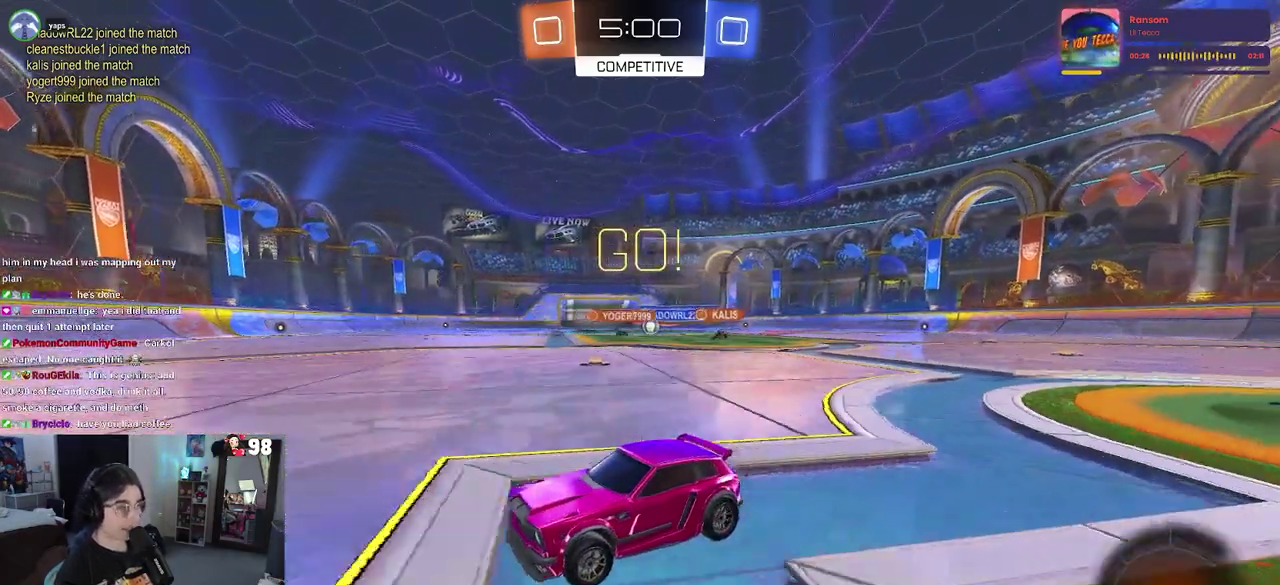
{"buttons": ["R2"], "left_stick": "right", "right_stick": "center", "events": [[400, "left_stick", "right"]]}
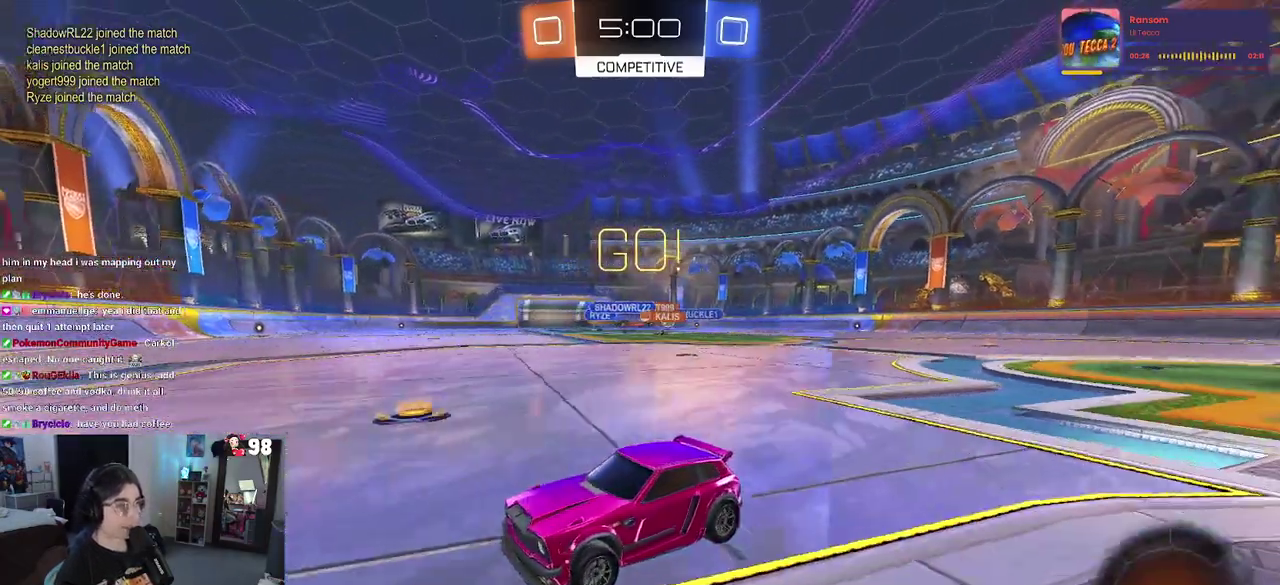
{"buttons": ["R2"], "left_stick": "right", "right_stick": "center", "events": [[33, "left_stick", "center"], [383, "left_stick", "right"]]}
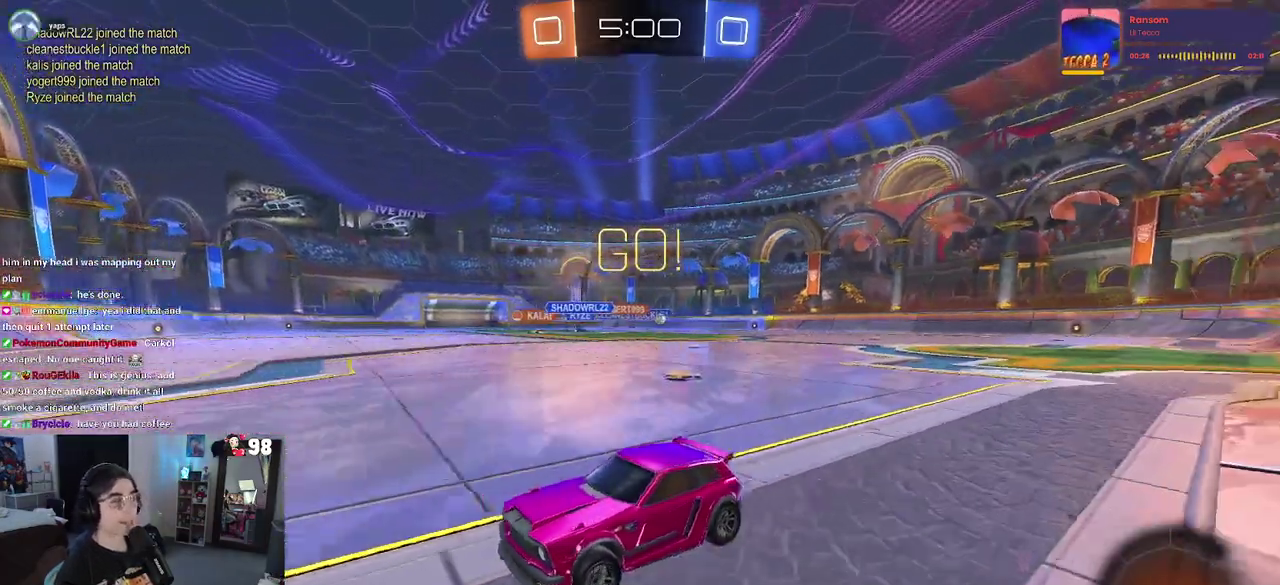
{"buttons": ["R2"], "left_stick": "right", "right_stick": "center", "events": [[300, "SQUARE", "down"], [450, "SQUARE", "up"]]}
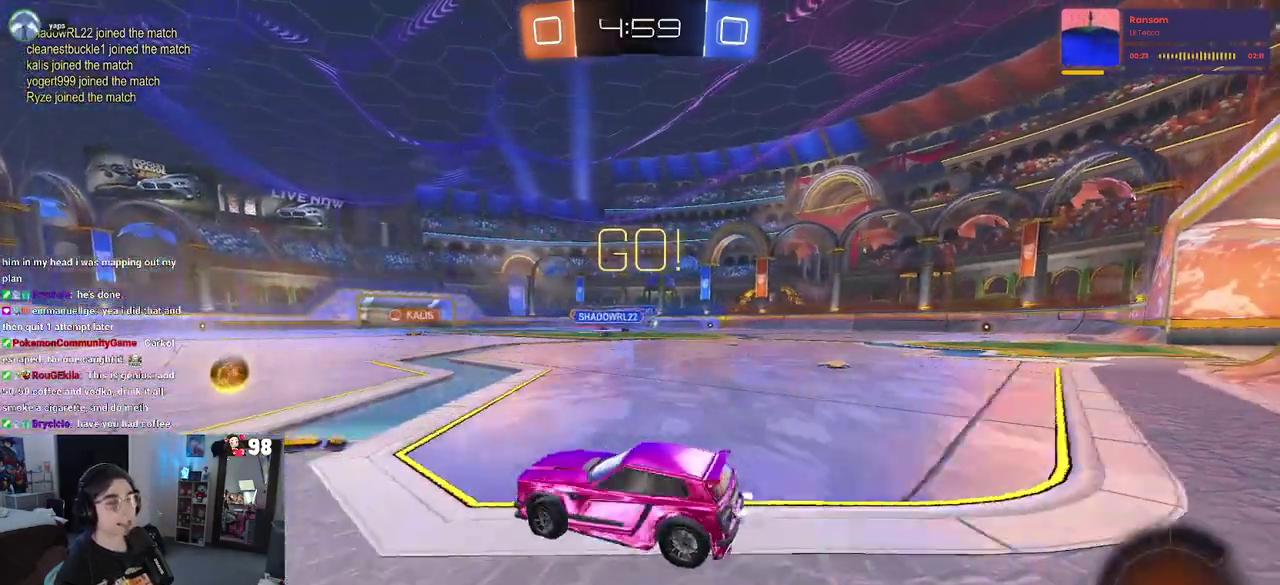
{"buttons": ["R2"], "left_stick": "right", "right_stick": "center", "events": []}